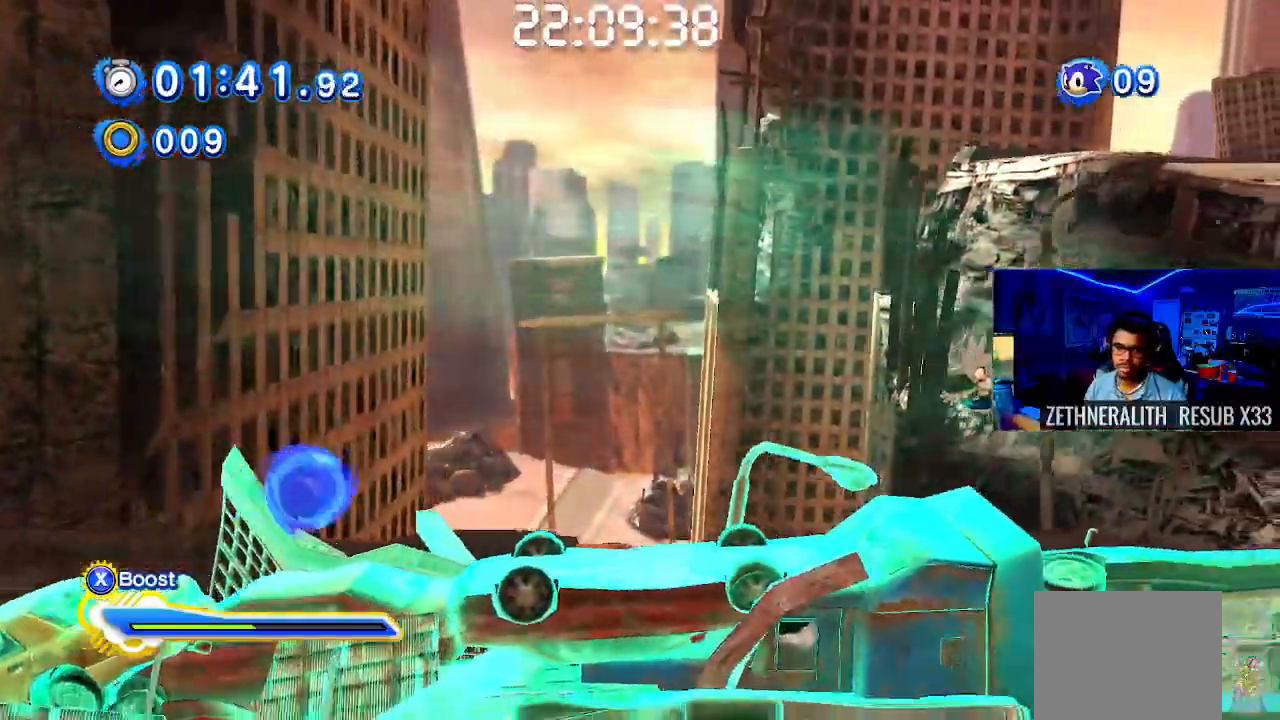
Gameplay with a controller (PlayStation layout); each line is a JSON object with the inputs held at the frame after it. "events" lists button and stick changes between this image and that frame as [ms after this image, input, new state], when the widget could be followed in between. Not read: R3.
{"buttons": ["SQUARE"], "left_stick": "right", "right_stick": "center", "events": [[133, "CROSS", "up"], [200, "SQUARE", "down"]]}
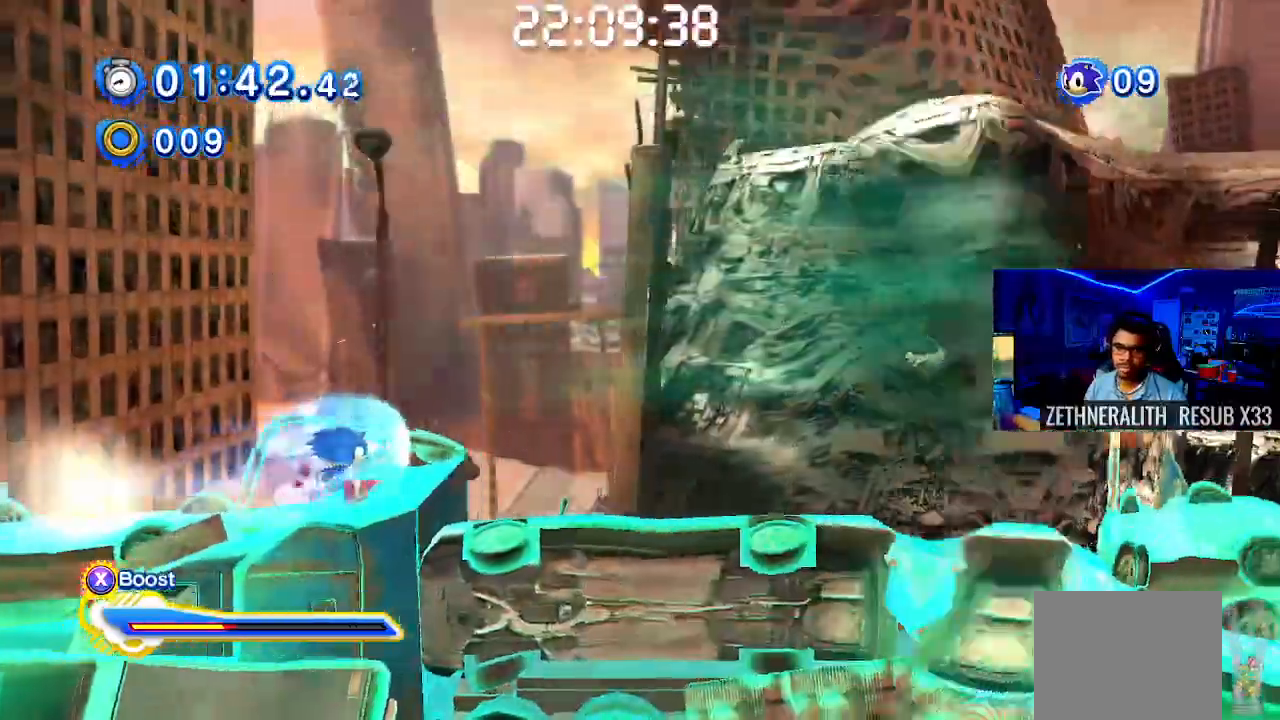
{"buttons": ["SQUARE"], "left_stick": "right", "right_stick": "center", "events": []}
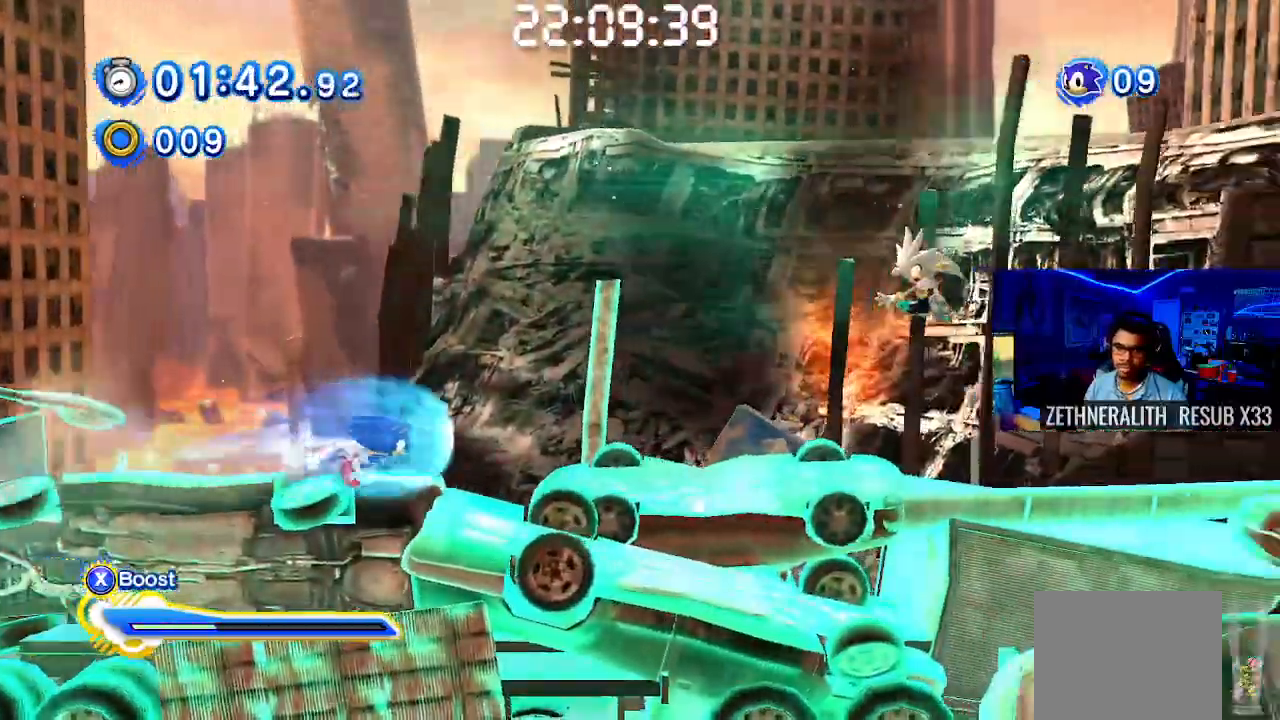
{"buttons": ["SQUARE"], "left_stick": "right", "right_stick": "center", "events": []}
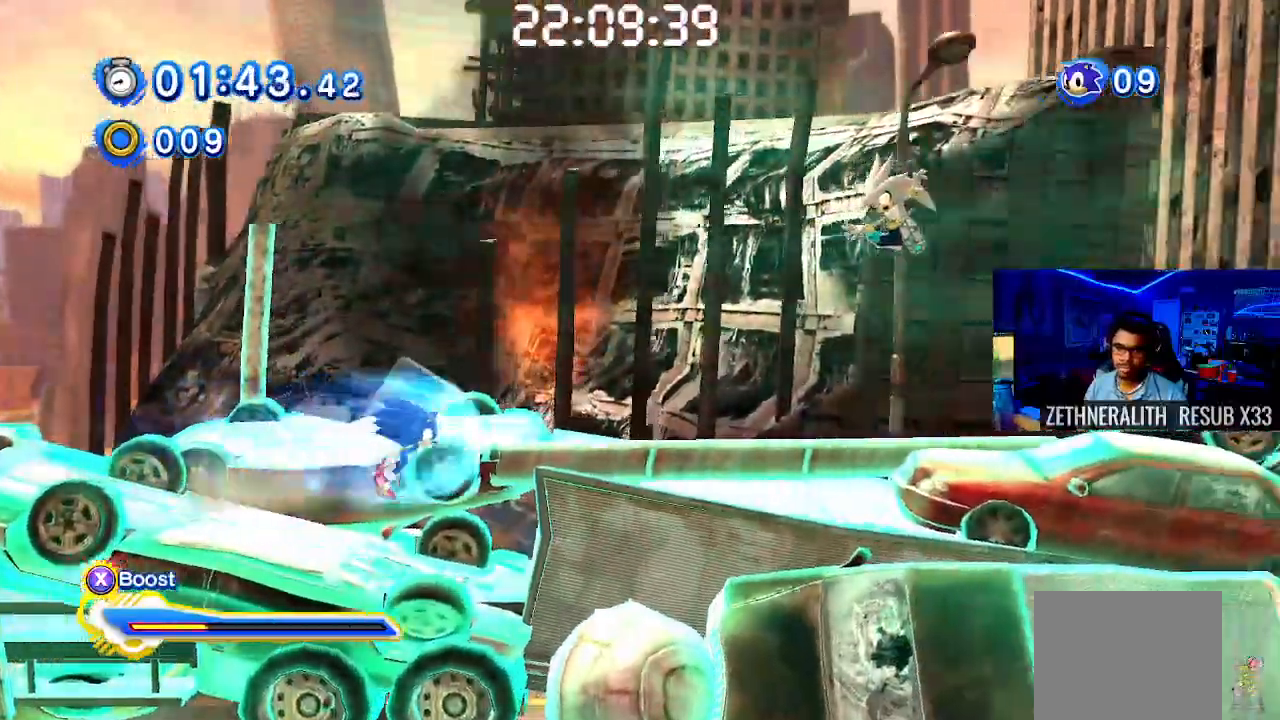
{"buttons": ["SQUARE"], "left_stick": "right", "right_stick": "center", "events": []}
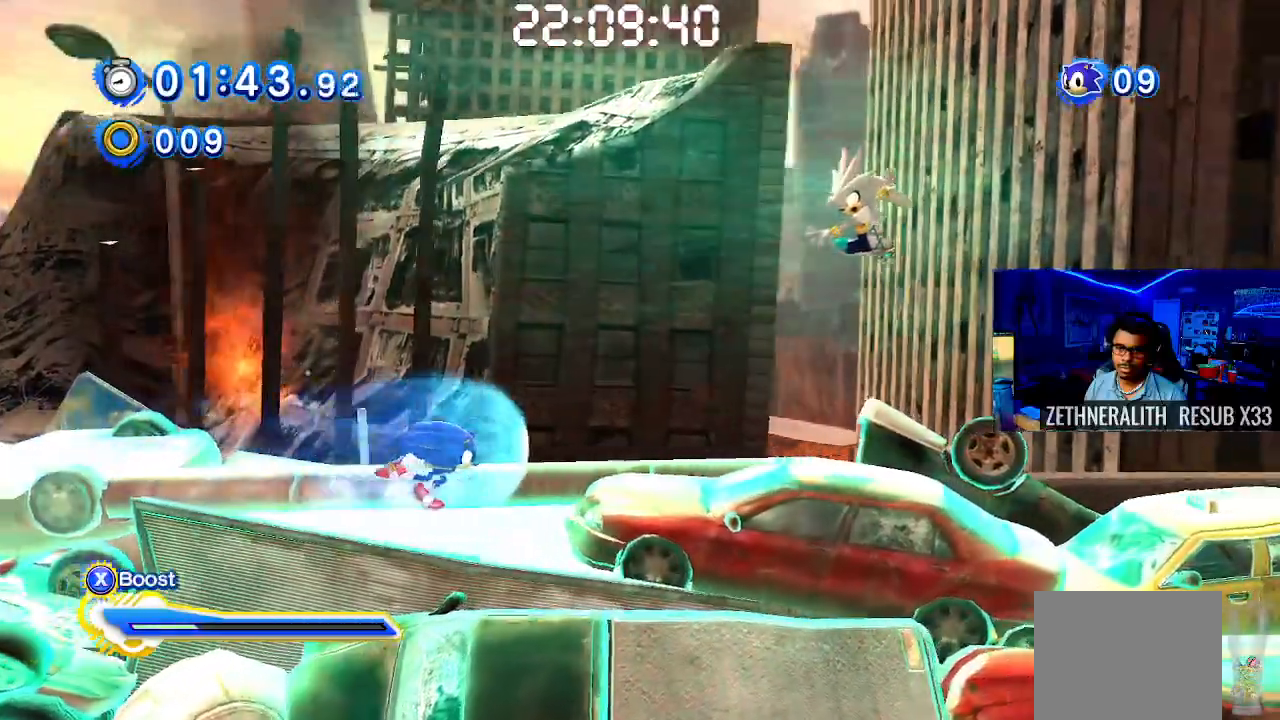
{"buttons": ["CROSS"], "left_stick": "right", "right_stick": "center", "events": [[83, "SQUARE", "up"], [150, "CROSS", "down"]]}
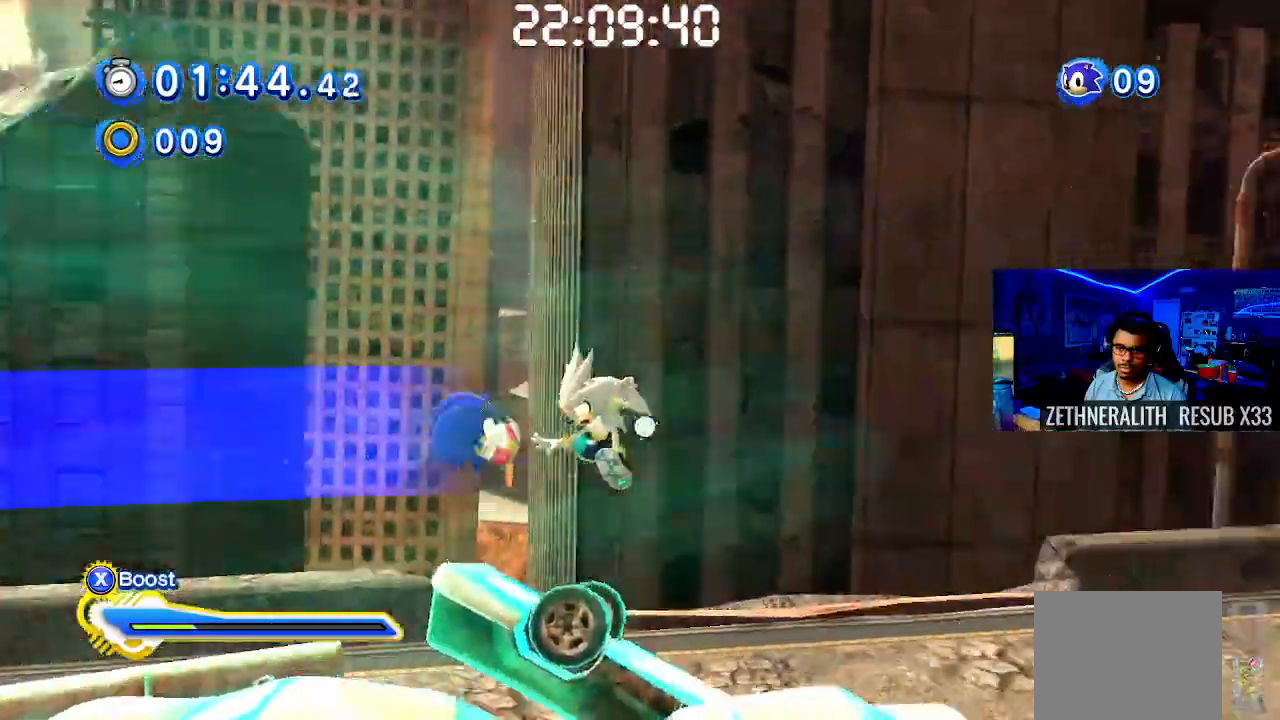
{"buttons": [], "left_stick": "right", "right_stick": "center", "events": [[17, "CROSS", "up"]]}
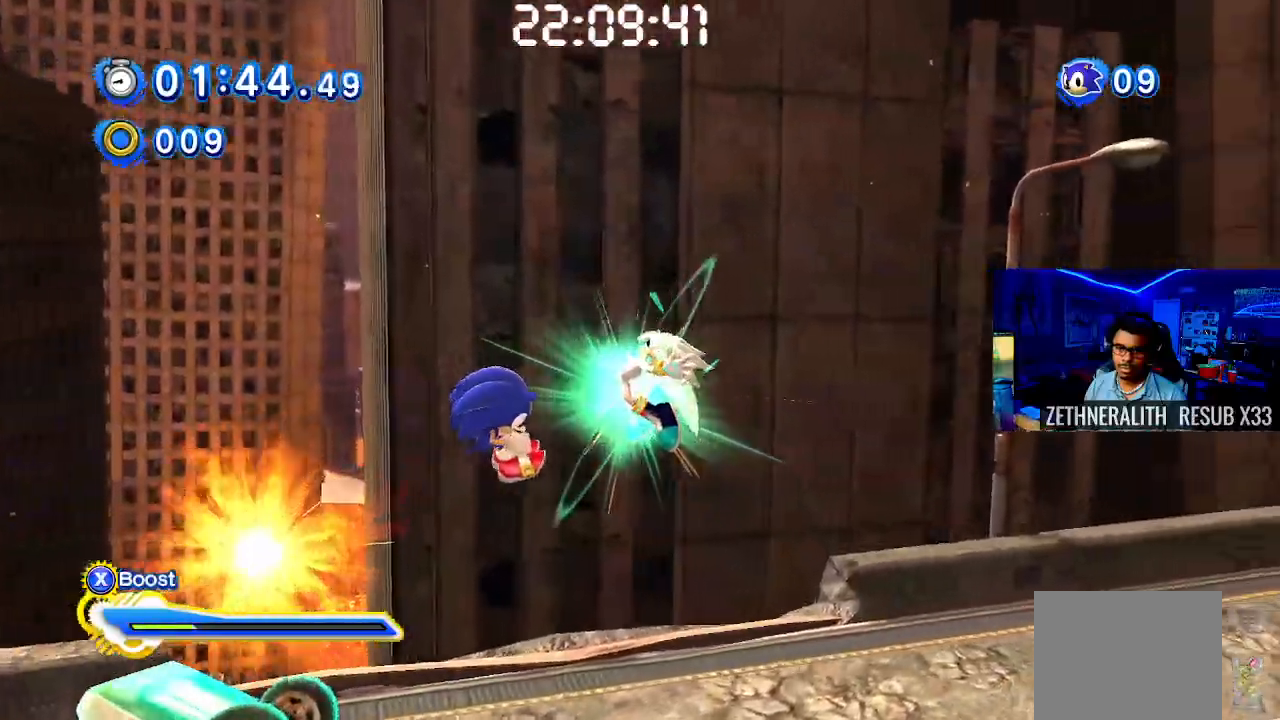
{"buttons": [], "left_stick": "right", "right_stick": "center", "events": []}
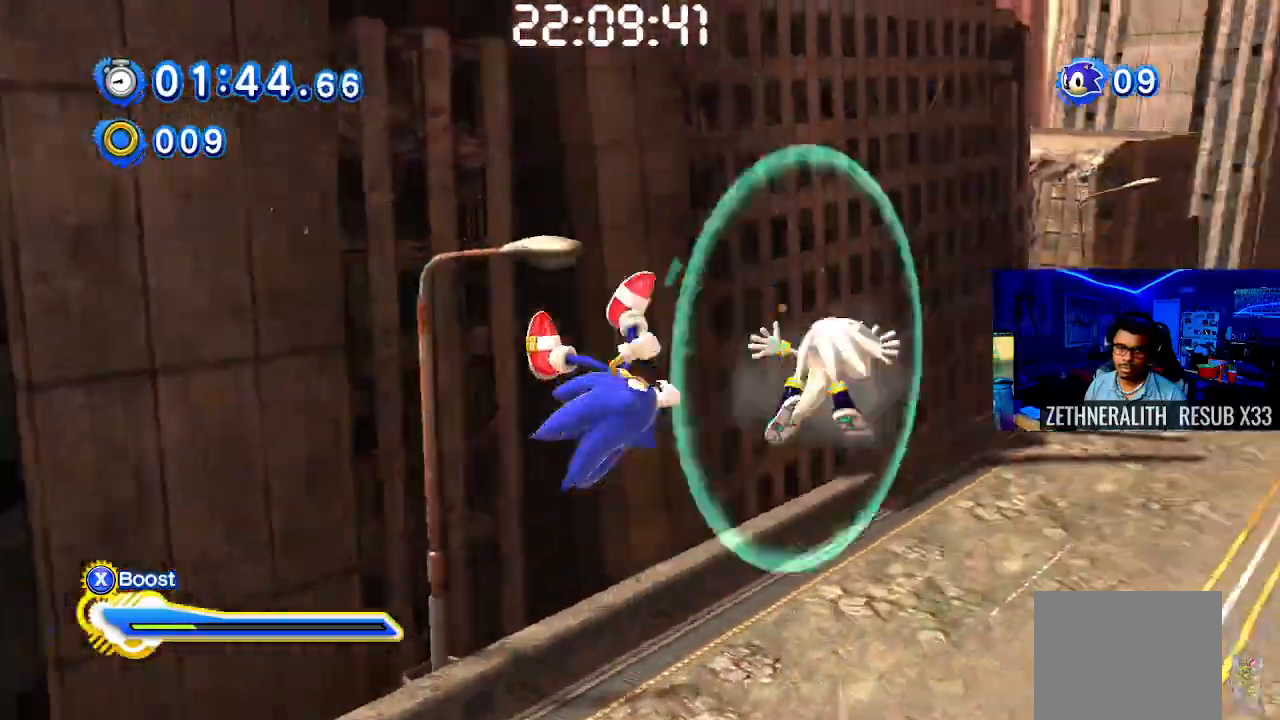
{"buttons": [], "left_stick": "up-right", "right_stick": "center", "events": [[150, "left_stick", "up-right"]]}
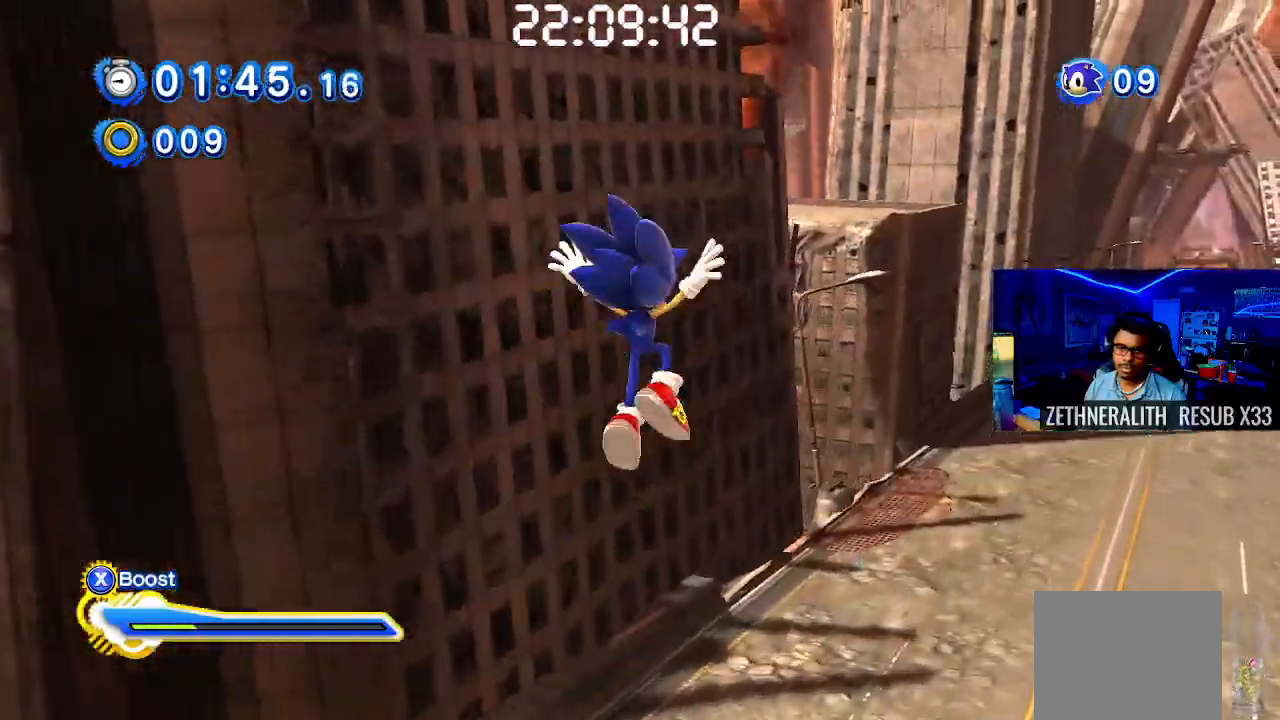
{"buttons": ["SQUARE"], "left_stick": "up-right", "right_stick": "center", "events": [[183, "SQUARE", "down"]]}
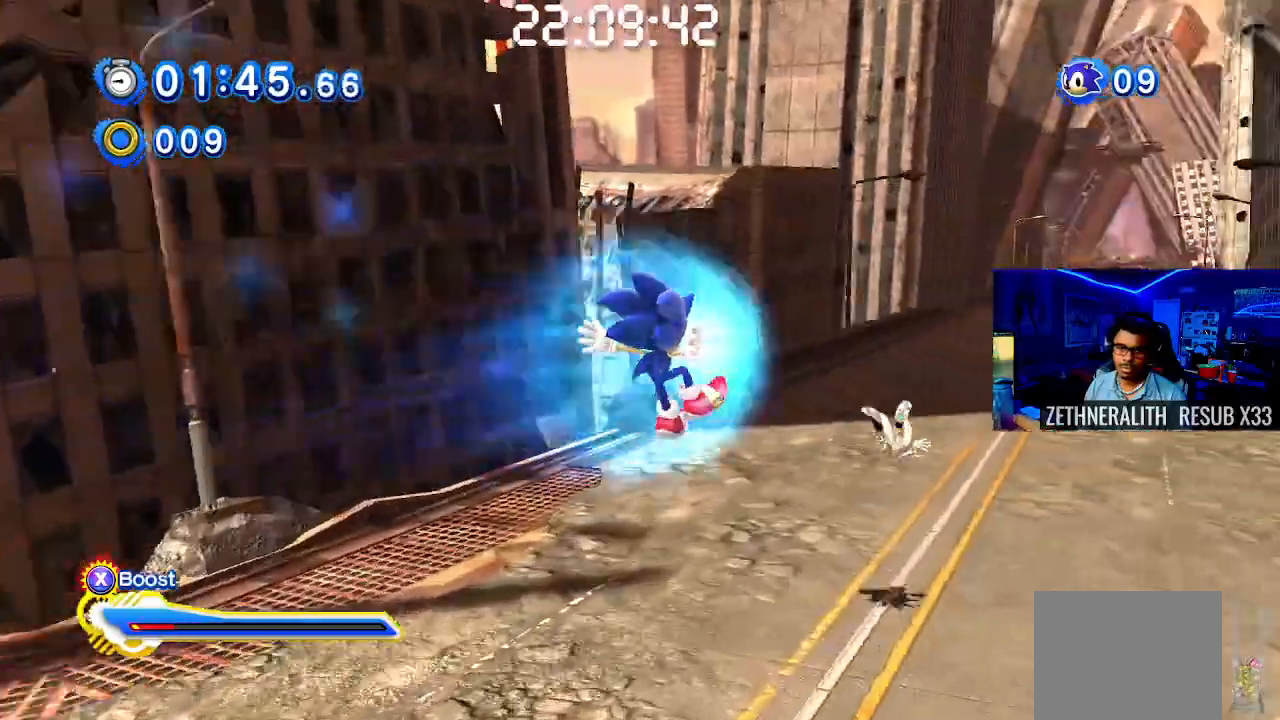
{"buttons": ["CROSS", "CIRCLE"], "left_stick": "up-right", "right_stick": "center", "events": [[33, "SQUARE", "up"], [100, "CIRCLE", "down"], [233, "CIRCLE", "up"], [350, "CROSS", "down"], [467, "CIRCLE", "down"]]}
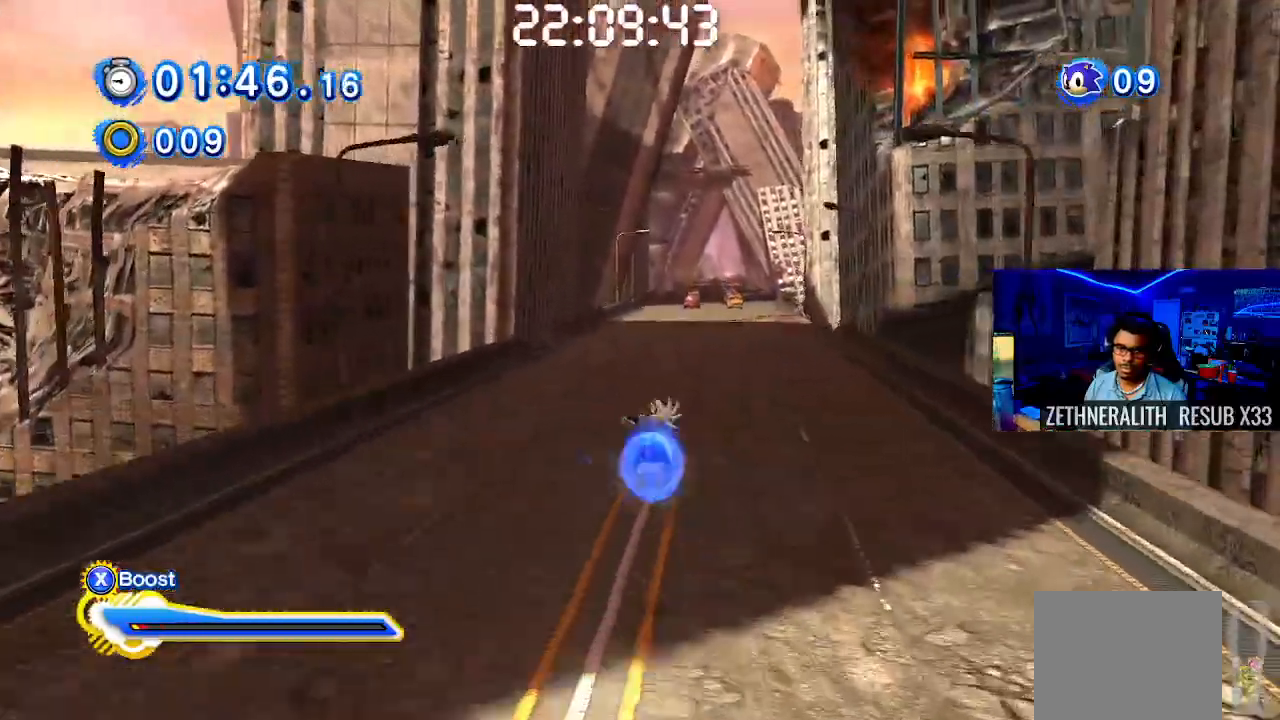
{"buttons": [], "left_stick": "up-right", "right_stick": "center", "events": [[17, "CROSS", "up"], [83, "CIRCLE", "up"], [167, "CIRCLE", "down"], [250, "CIRCLE", "up"]]}
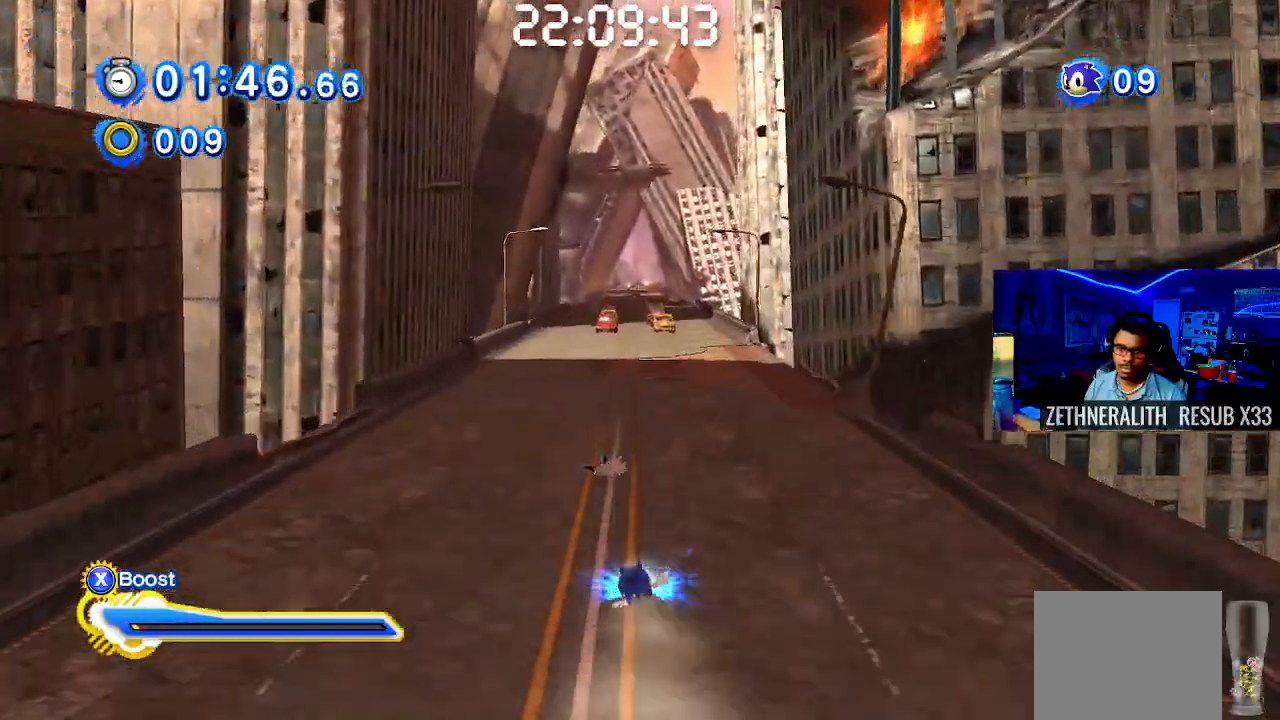
{"buttons": [], "left_stick": "up-right", "right_stick": "center", "events": []}
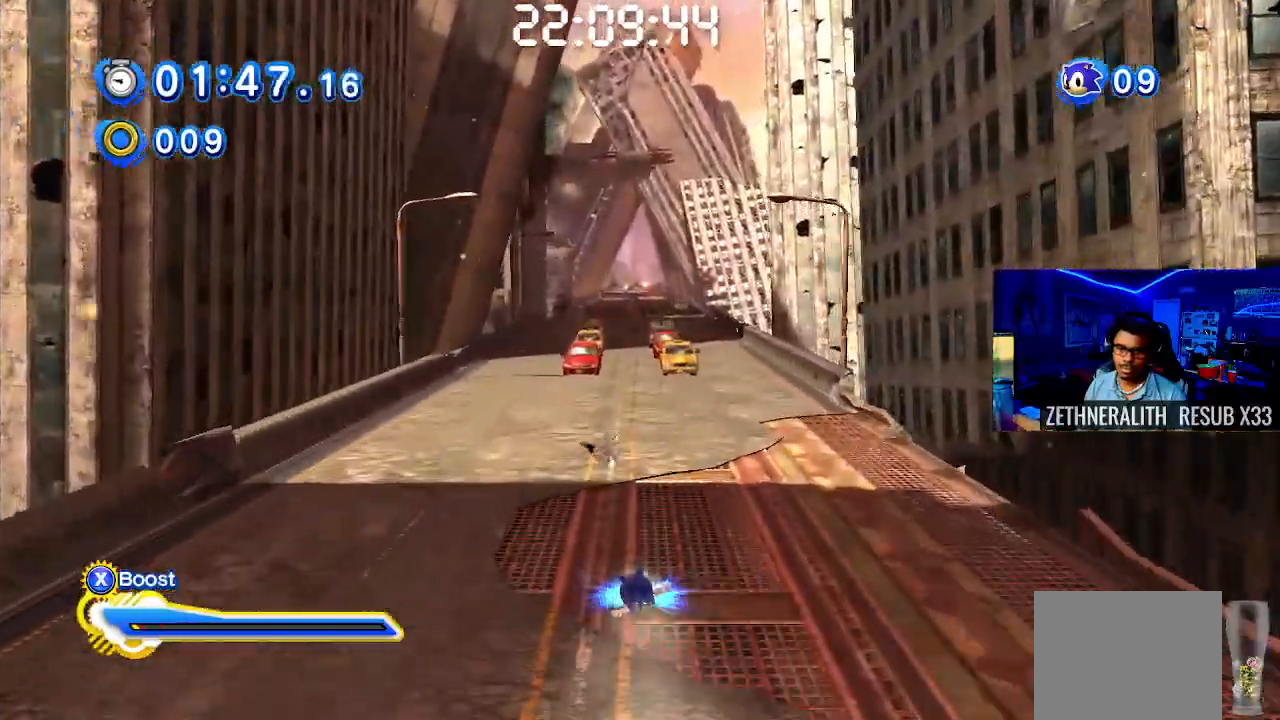
{"buttons": [], "left_stick": "up-right", "right_stick": "center"}
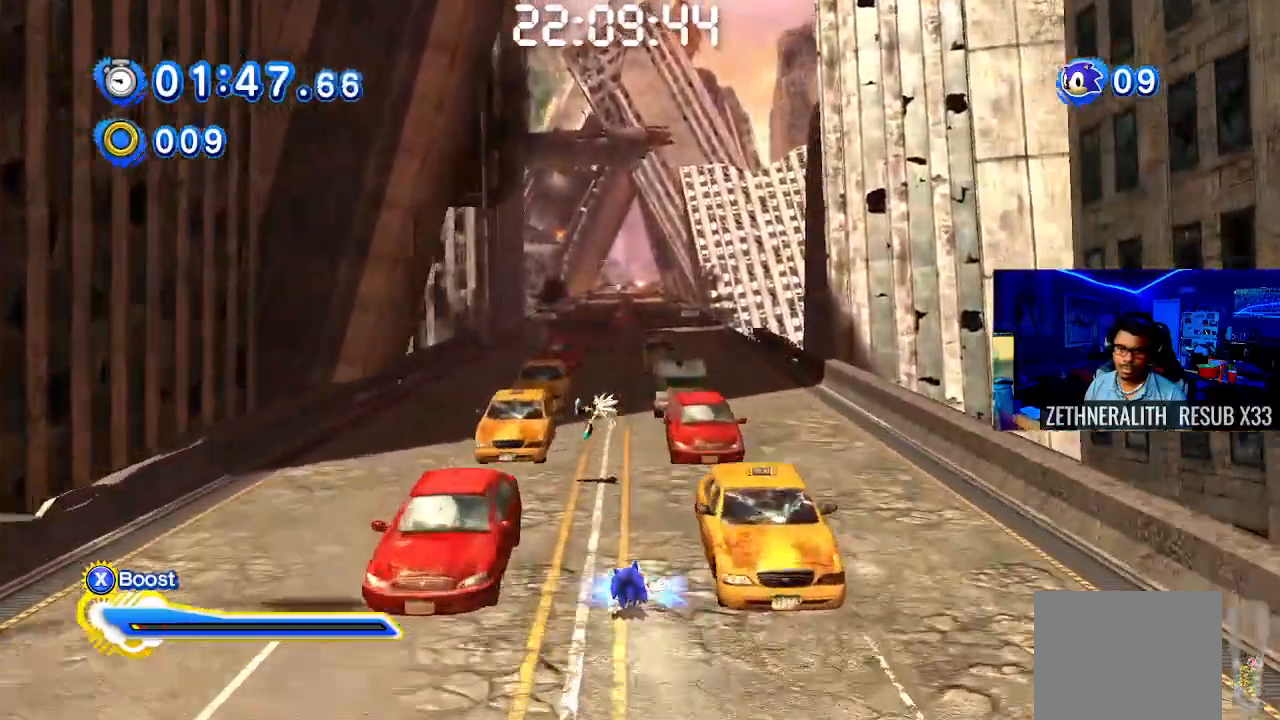
{"buttons": [], "left_stick": "up", "right_stick": "center", "events": [[417, "left_stick", "up"]]}
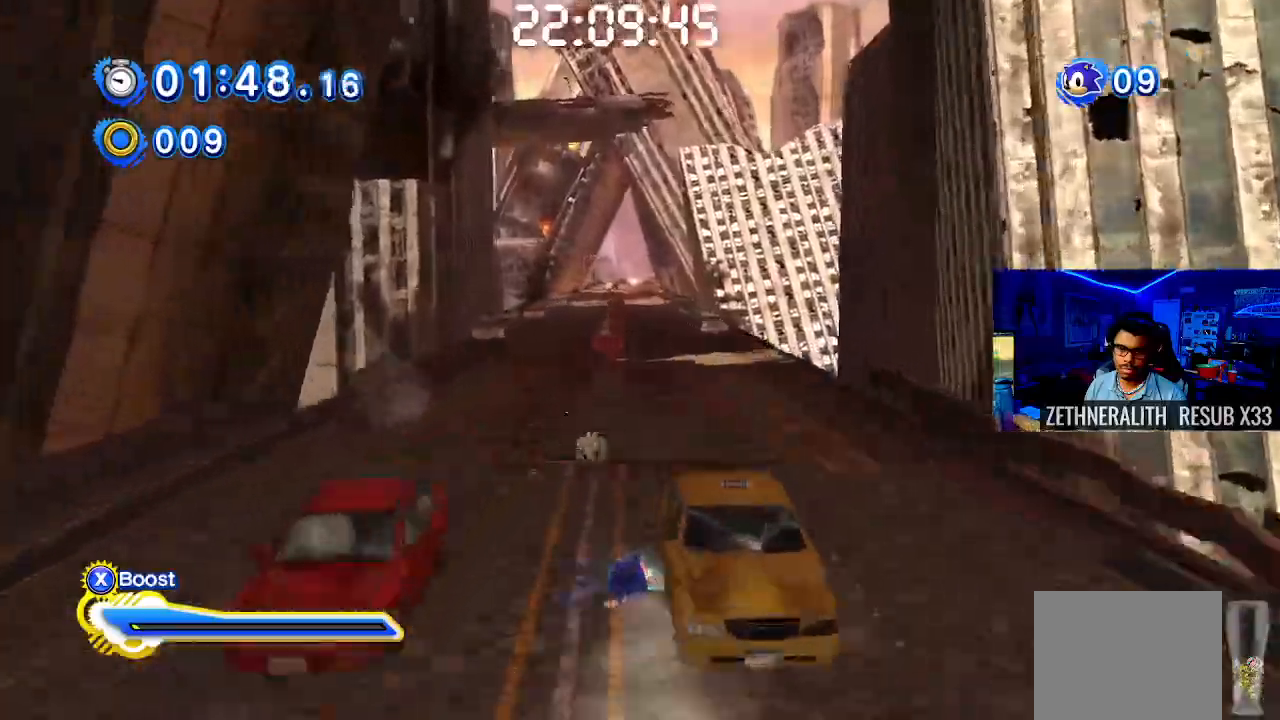
{"buttons": ["SQUARE"], "left_stick": "up", "right_stick": "center", "events": [[33, "SQUARE", "down"]]}
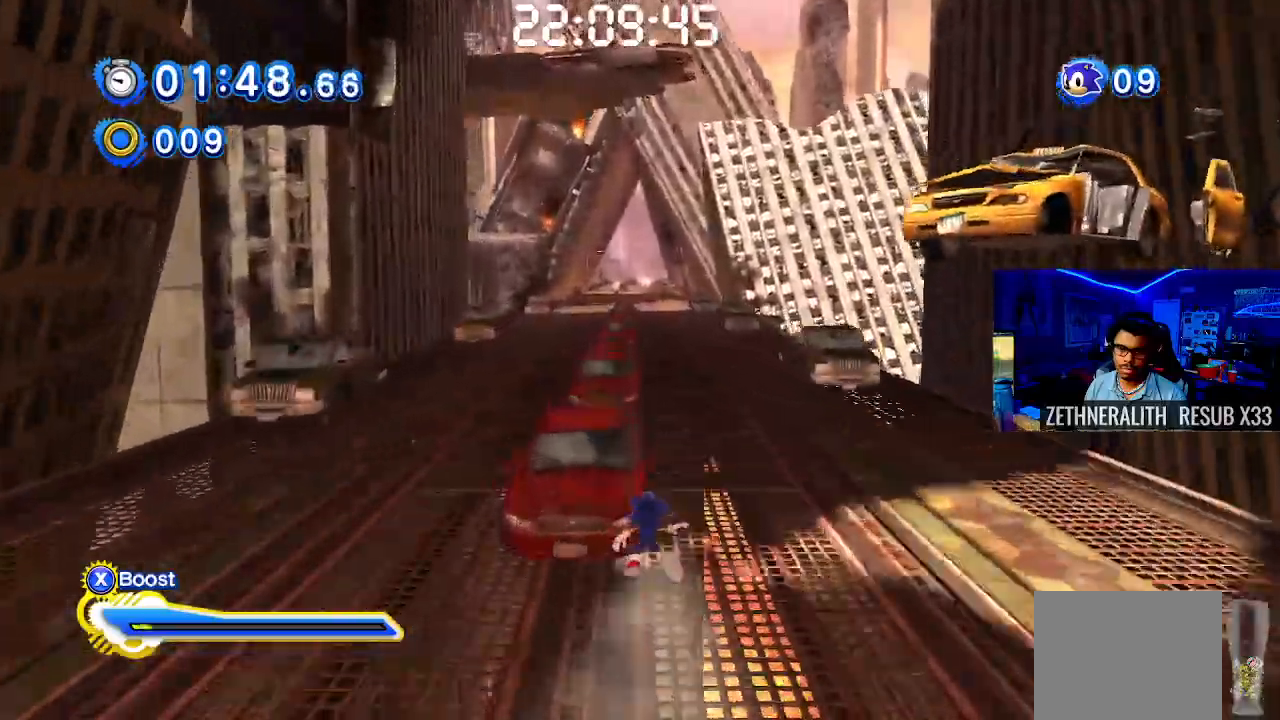
{"buttons": ["SQUARE"], "left_stick": "up", "right_stick": "center", "events": []}
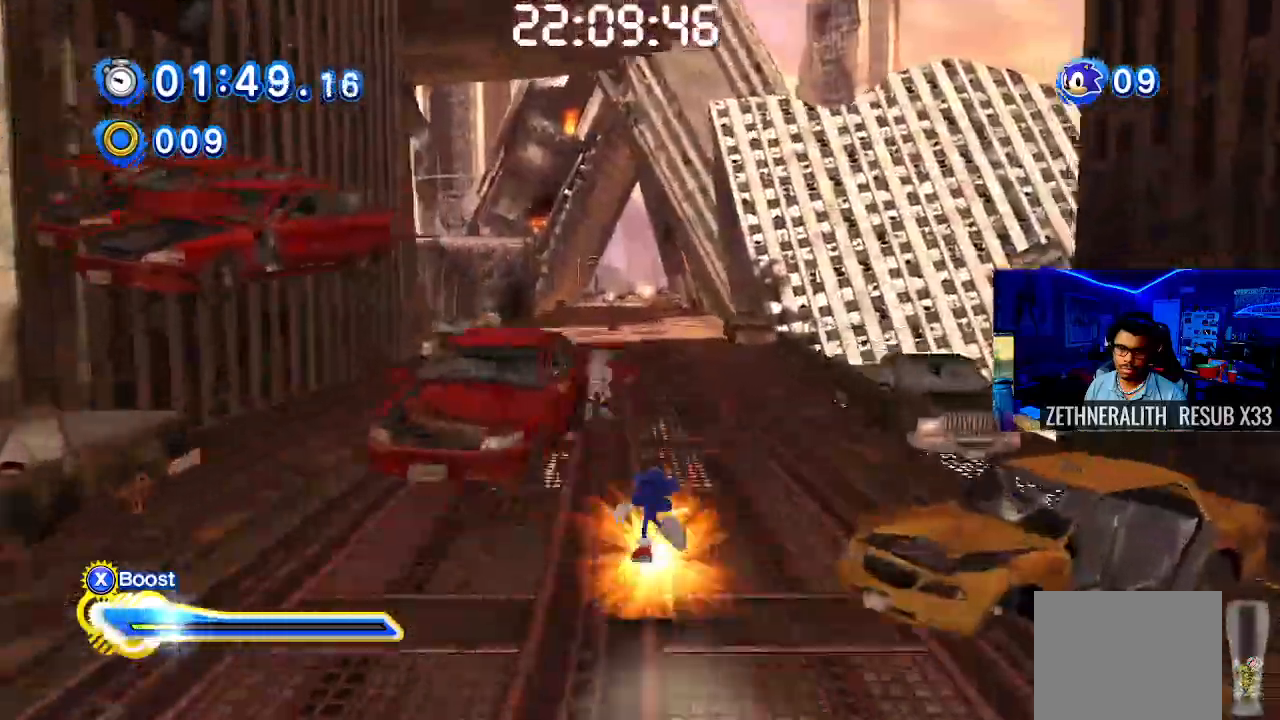
{"buttons": ["SQUARE"], "left_stick": "up", "right_stick": "center", "events": []}
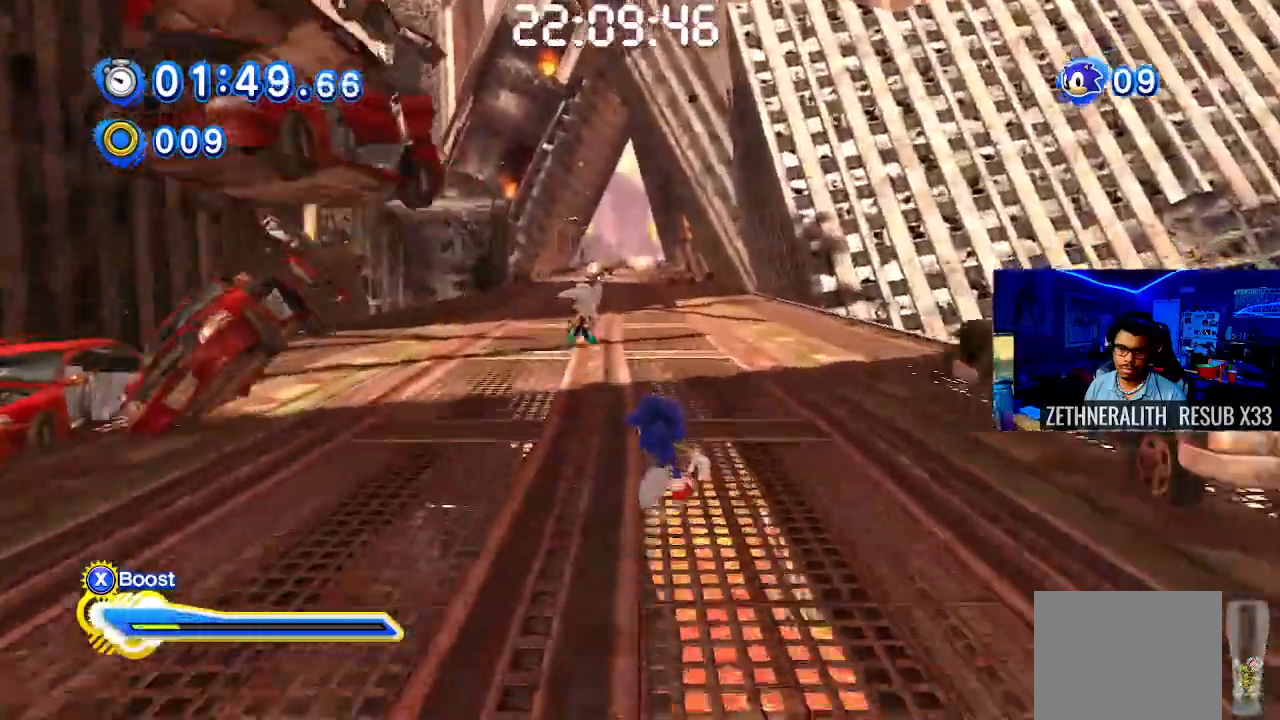
{"buttons": ["SQUARE", "R1"], "left_stick": "up", "right_stick": "center", "events": [[467, "R1", "down"]]}
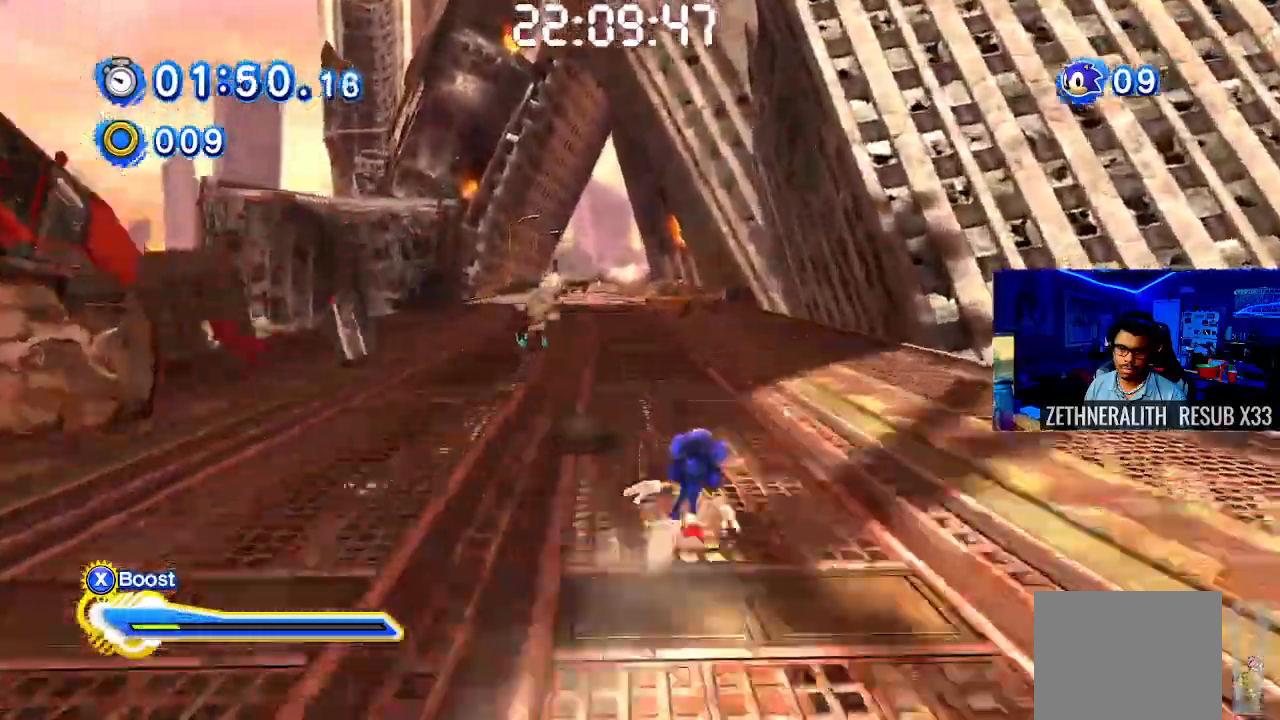
{"buttons": ["SQUARE"], "left_stick": "up", "right_stick": "center", "events": [[83, "R1", "up"]]}
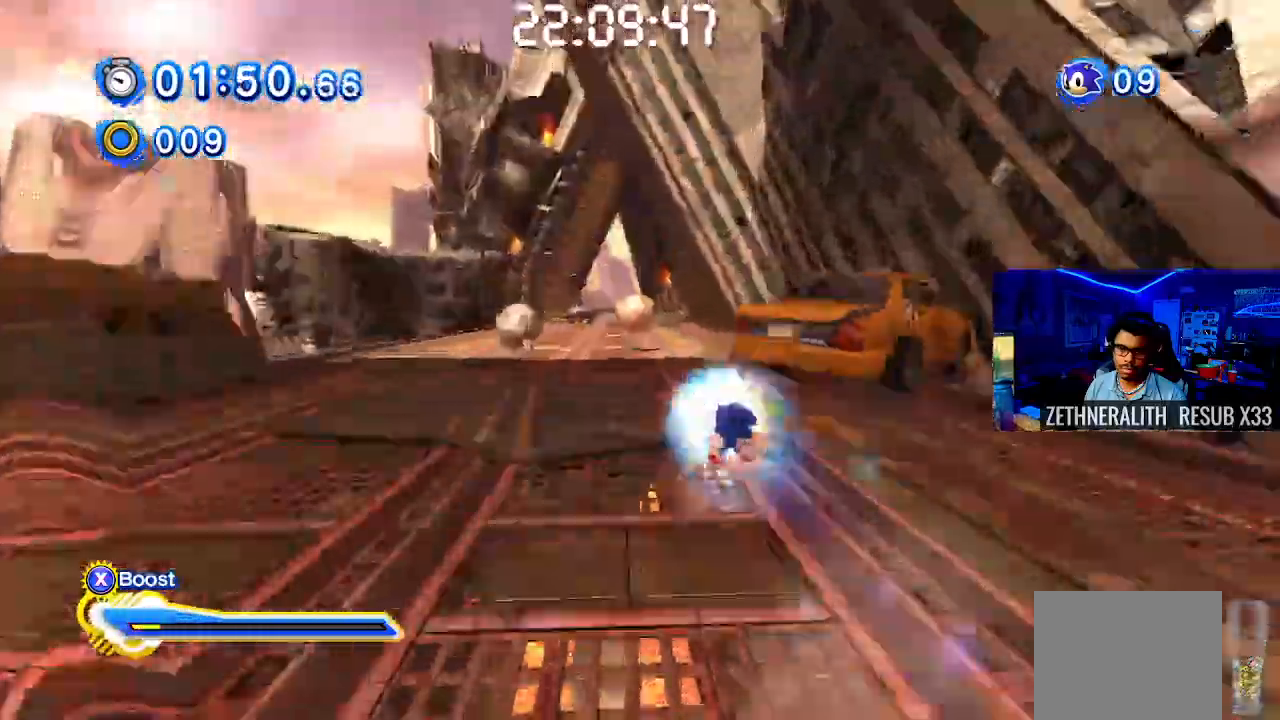
{"buttons": ["SQUARE"], "left_stick": "center", "right_stick": "center", "events": [[117, "left_stick", "center"]]}
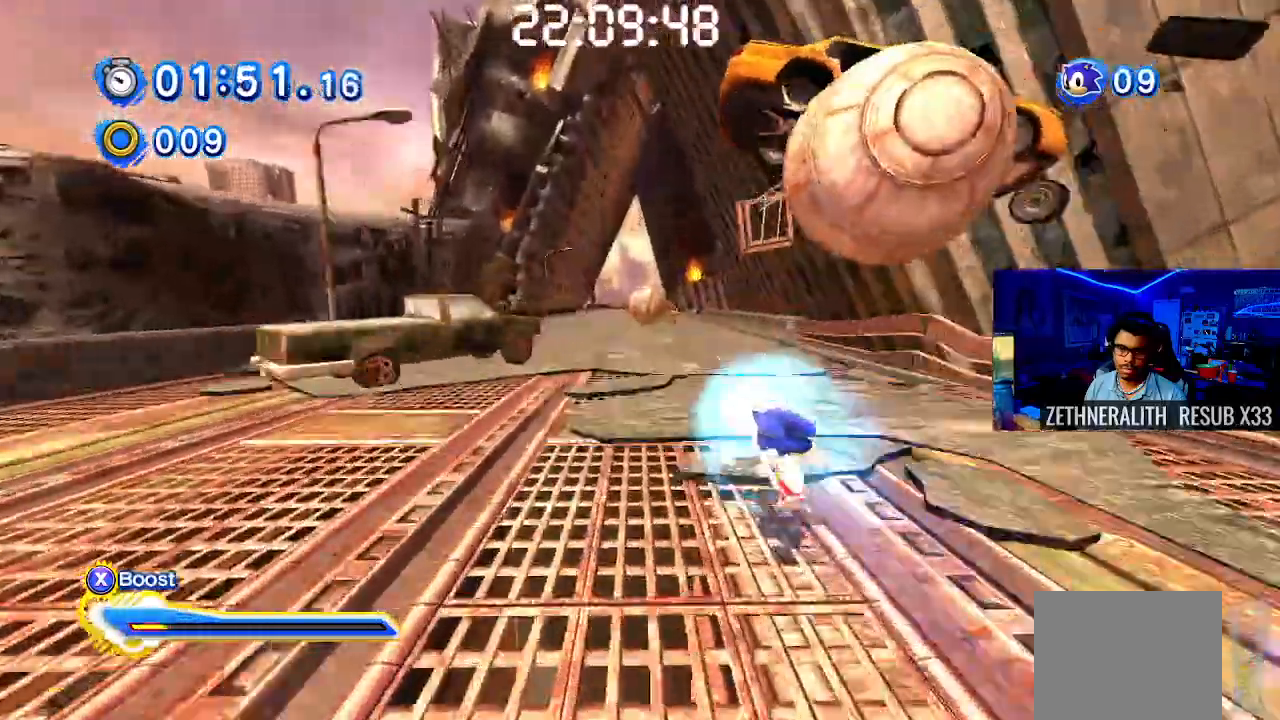
{"buttons": ["SQUARE"], "left_stick": "center", "right_stick": "center", "events": []}
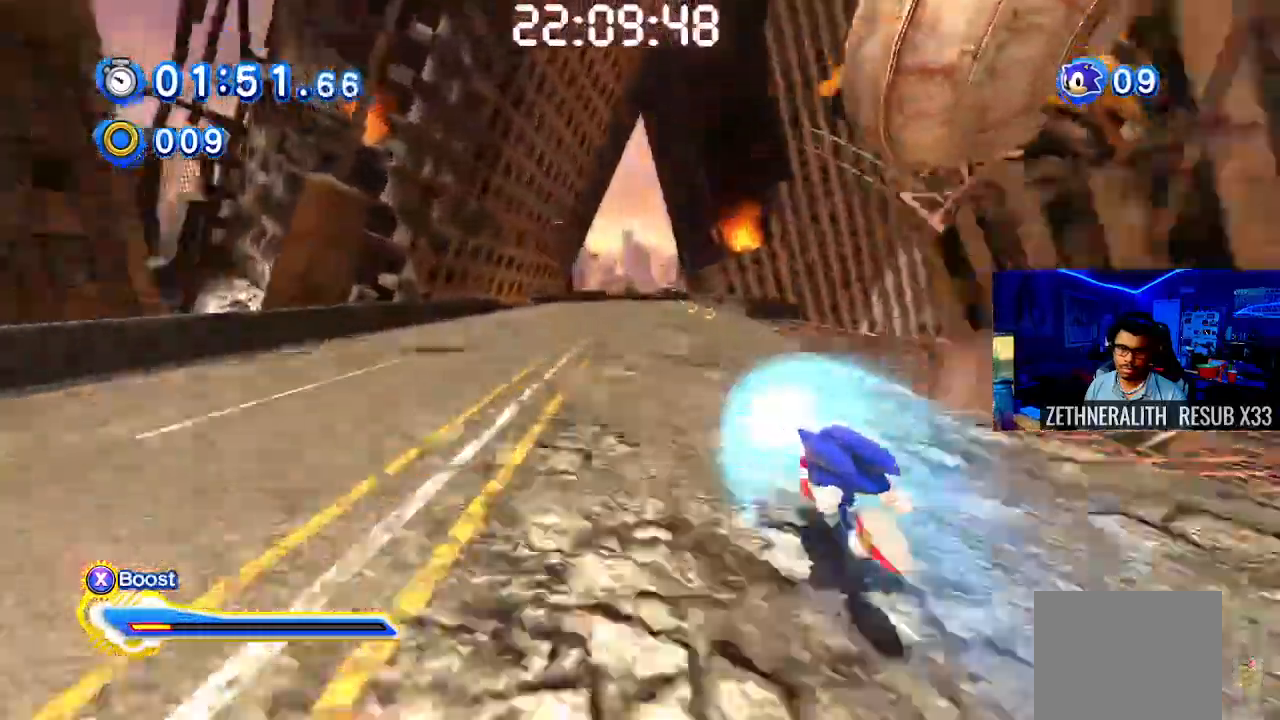
{"buttons": ["SQUARE"], "left_stick": "center", "right_stick": "center", "events": [[300, "L1", "down"], [400, "L1", "up"]]}
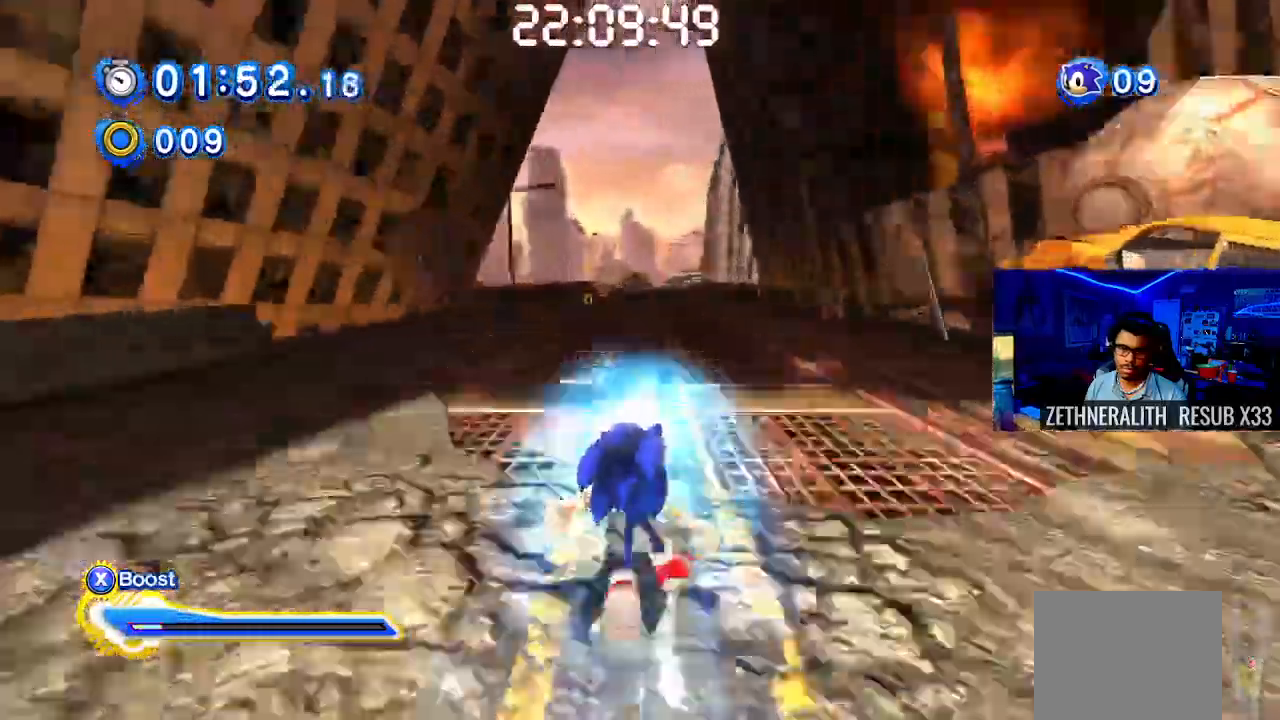
{"buttons": ["SQUARE"], "left_stick": "center", "right_stick": "center", "events": []}
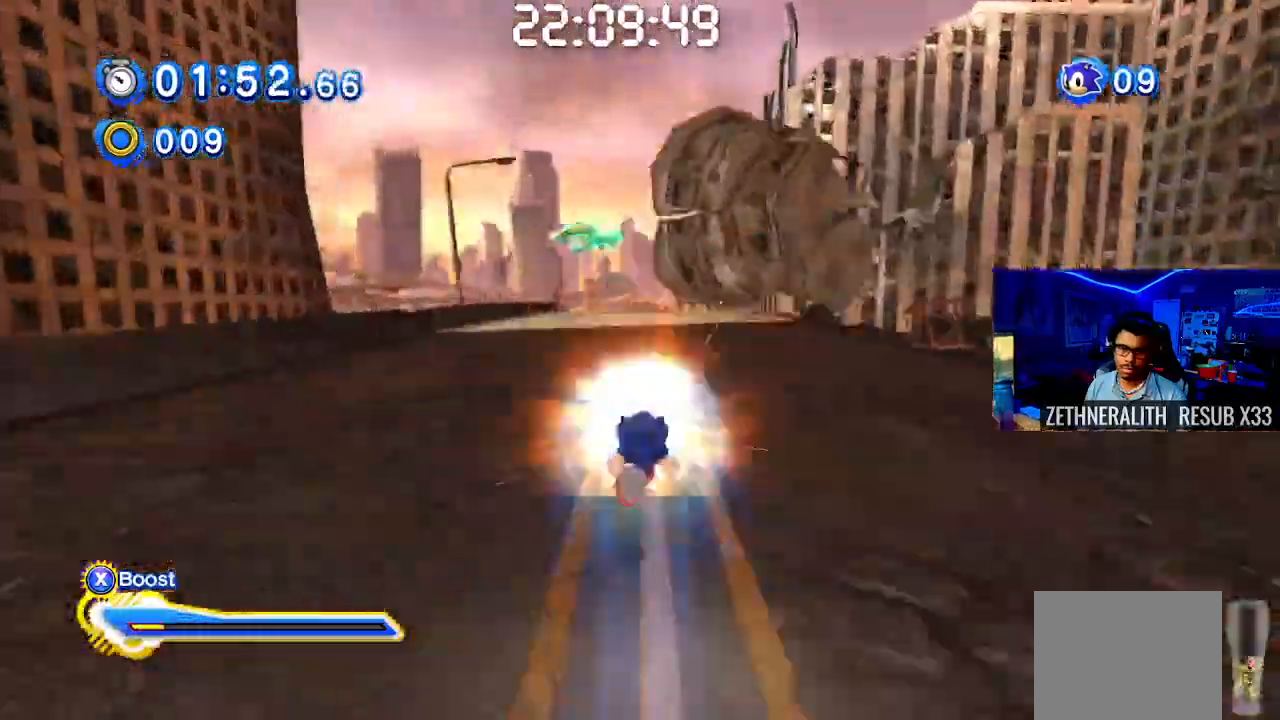
{"buttons": [], "left_stick": "up", "right_stick": "center", "events": [[267, "left_stick", "up"], [350, "SQUARE", "up"]]}
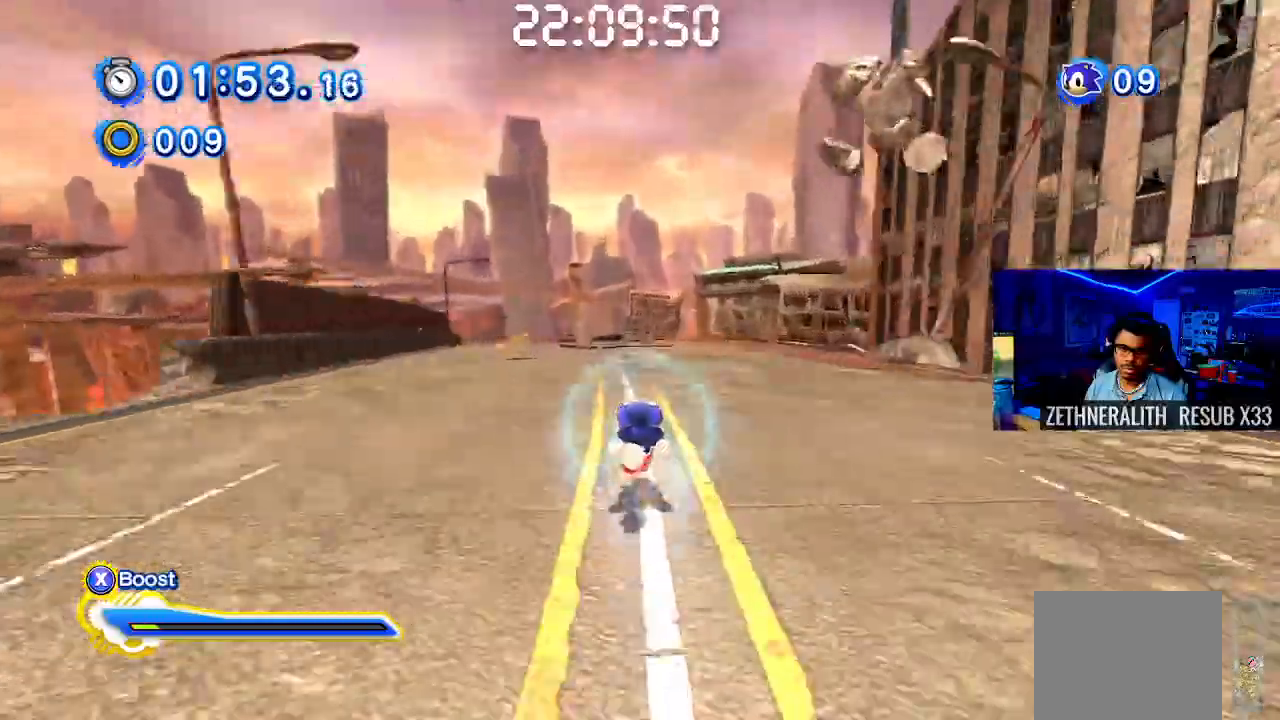
{"buttons": ["SQUARE", "TRIANGLE"], "left_stick": "up", "right_stick": "center", "events": [[500, "SQUARE", "down"], [500, "TRIANGLE", "down"]]}
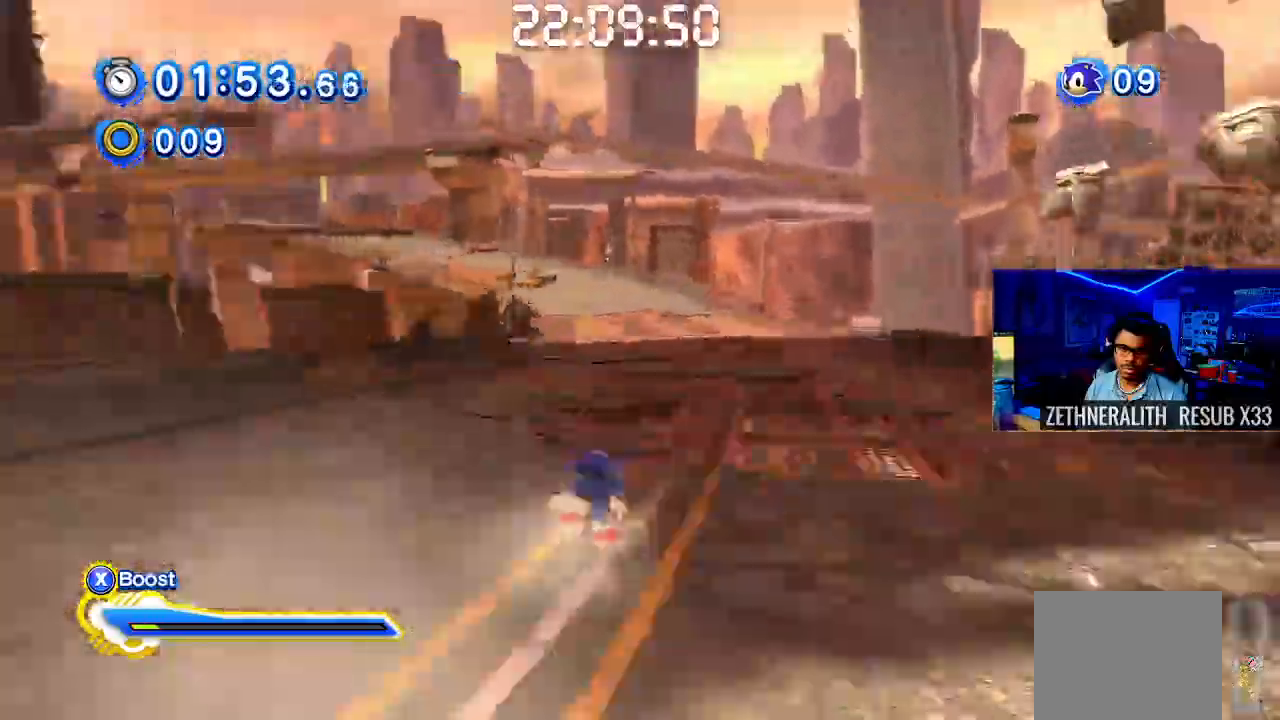
{"buttons": ["SQUARE"], "left_stick": "right", "right_stick": "center", "events": [[150, "TRIANGLE", "up"], [433, "SQUARE", "up"], [500, "SQUARE", "down"], [500, "left_stick", "right"]]}
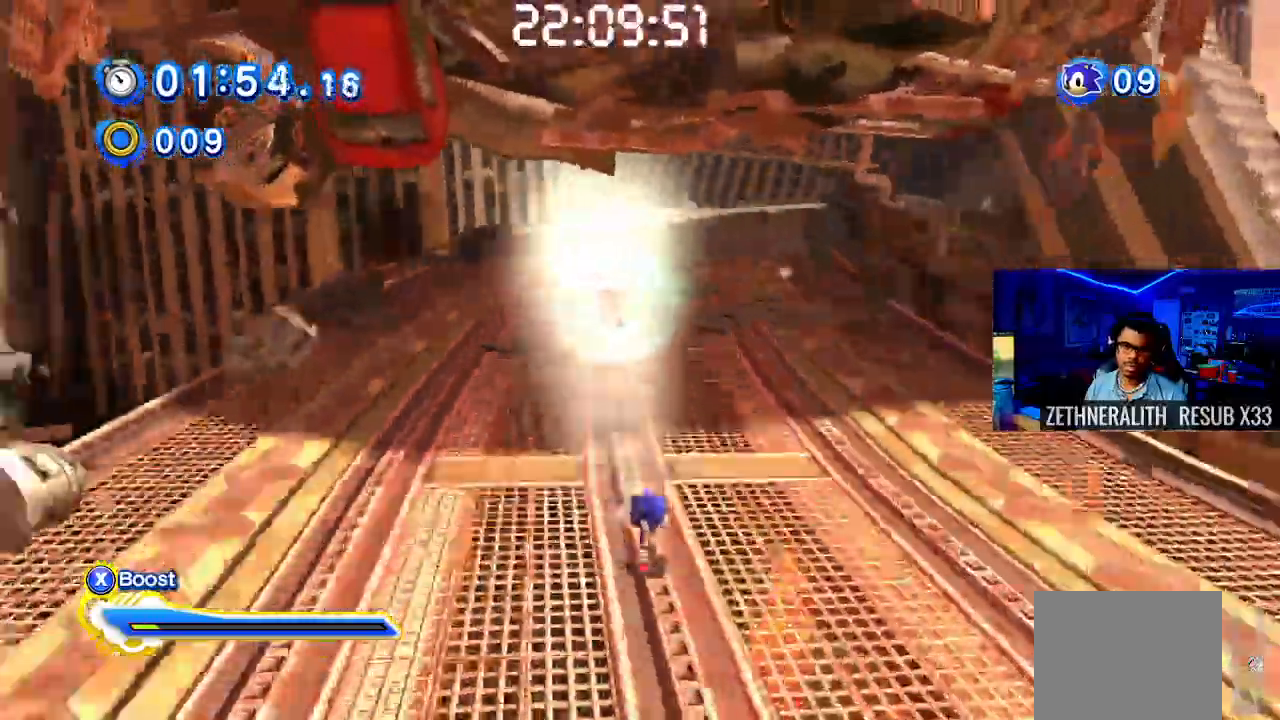
{"buttons": ["SQUARE"], "left_stick": "down-right", "right_stick": "center", "events": [[133, "left_stick", "center"], [250, "left_stick", "down-right"]]}
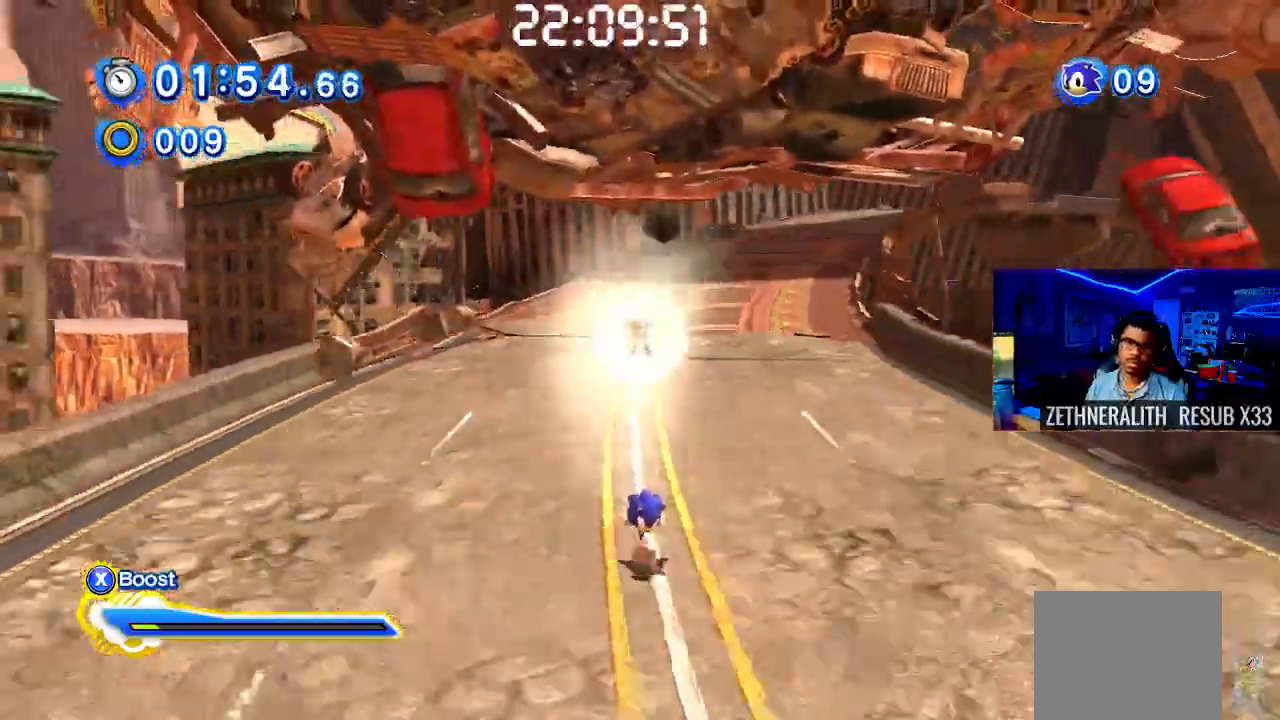
{"buttons": [], "left_stick": "down-right", "right_stick": "center", "events": [[500, "SQUARE", "up"]]}
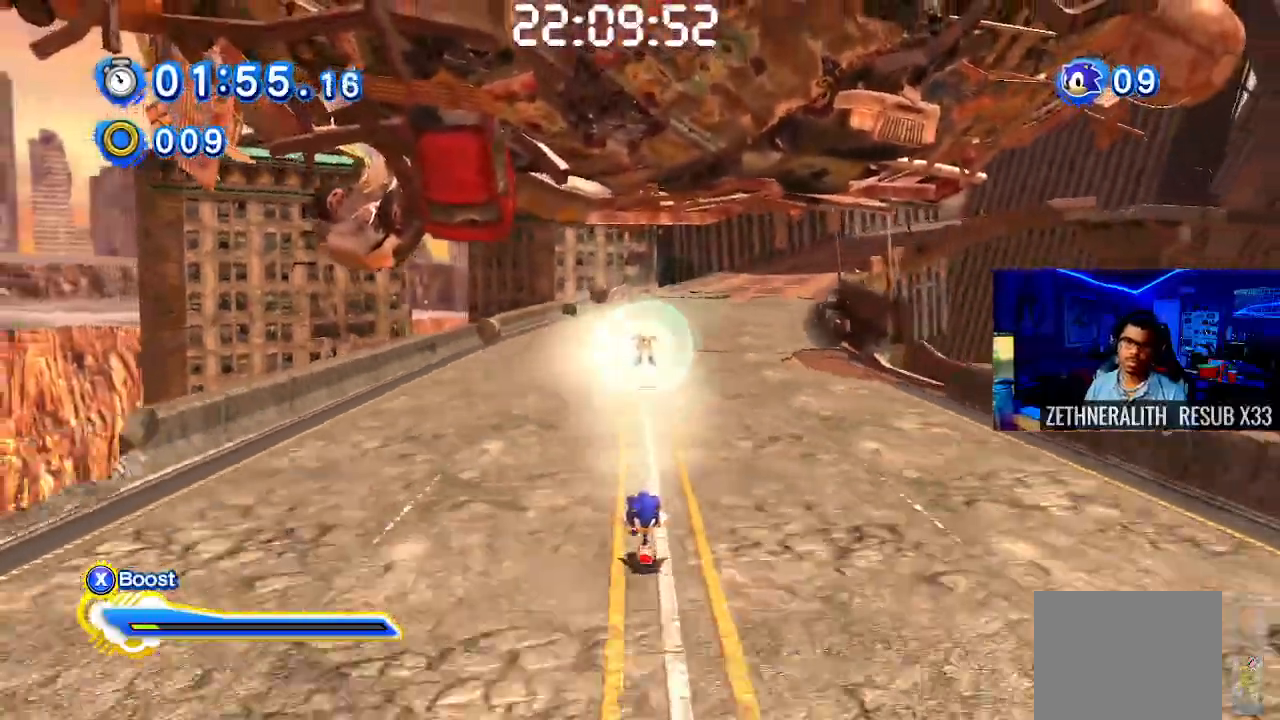
{"buttons": [], "left_stick": "down-right", "right_stick": "center"}
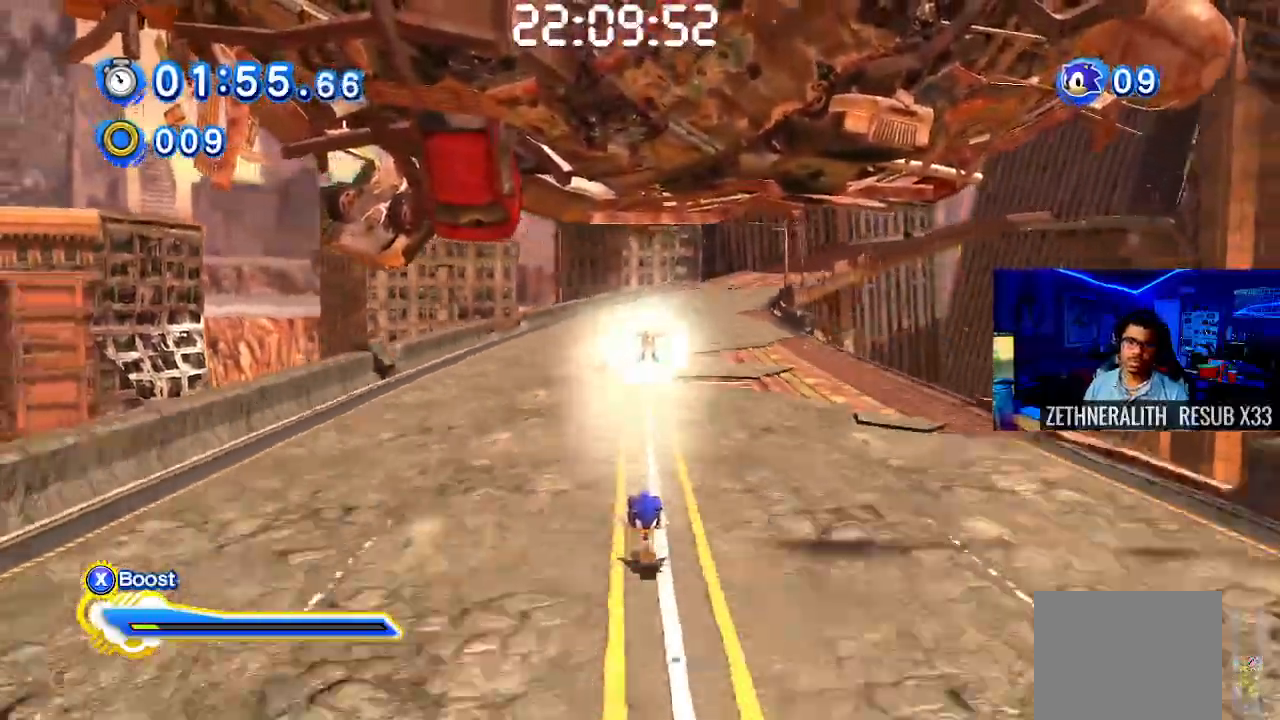
{"buttons": [], "left_stick": "down-right", "right_stick": "center", "events": []}